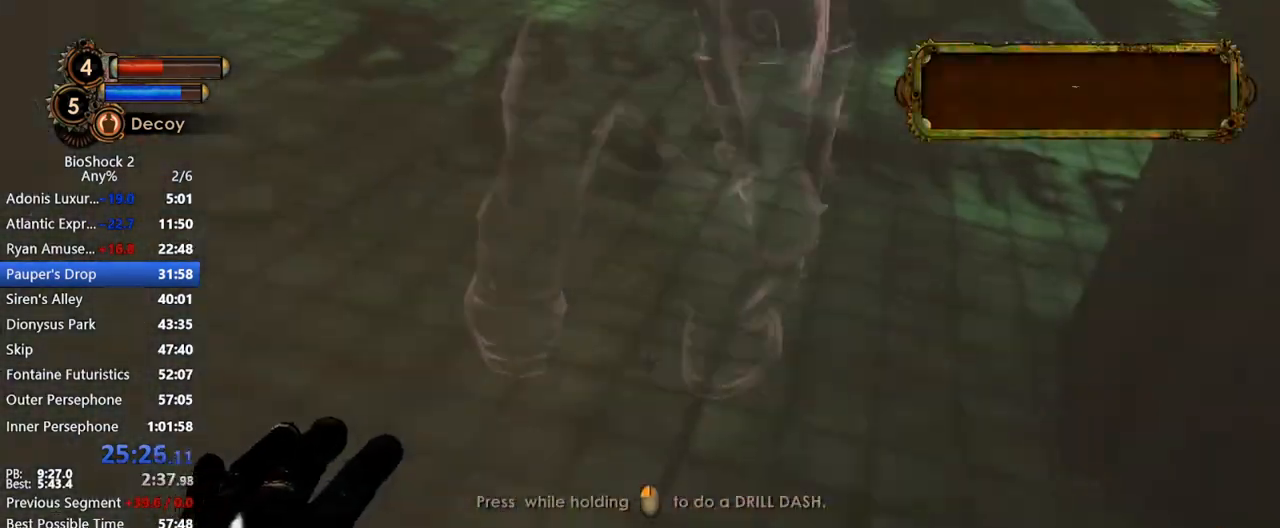
Gameplay with keyboard and mouse; each line is a JSON object with the keys and mouse buttons held at the frame after it. "events" lists presses ("down") and releases ("up") of "1", "2", "3", "4", "5", "a", "c", "caps_lock", "ctrl", "d", "e", "f", "f1", "f2", "f3", "f4", "q", "r", "s", "shift", "space", "t", "tab", "v", "w", "x", "z", "mouse_left", "mouse_middle", "mouse_right", "mouse_mb5", "mouse_wheel_up" and "mouse_wheel_down" between this image and that frame as [ms after this image, input, new state], when the widget could be followed in between. "mouse_left", "mouse_middle", "mouse_right", "mouse_mb5", "mouse_wheel_up", "mouse_wheel_down" = the "left", "middle", "right", "mb5", "wheel_up", "wheel_down" buttons of the "mouse" list. No other keys are recorded. Not read: mouse_move other_keys.
{"keys": ["w"], "mouse": [], "events": []}
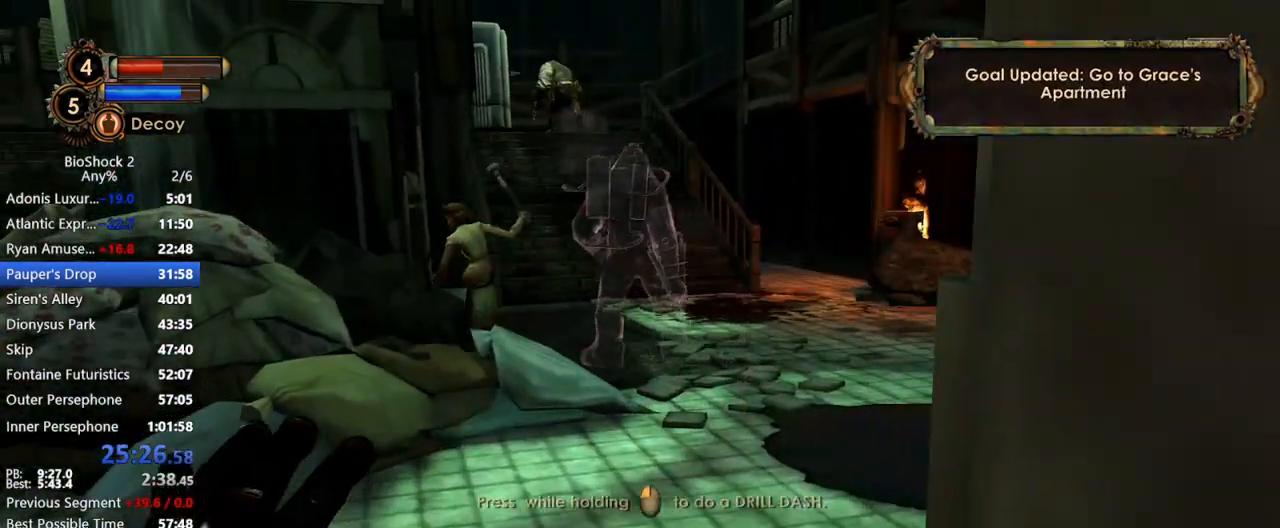
{"keys": ["w"], "mouse": ["left"], "events": [[483, "mouse_left", "down"]]}
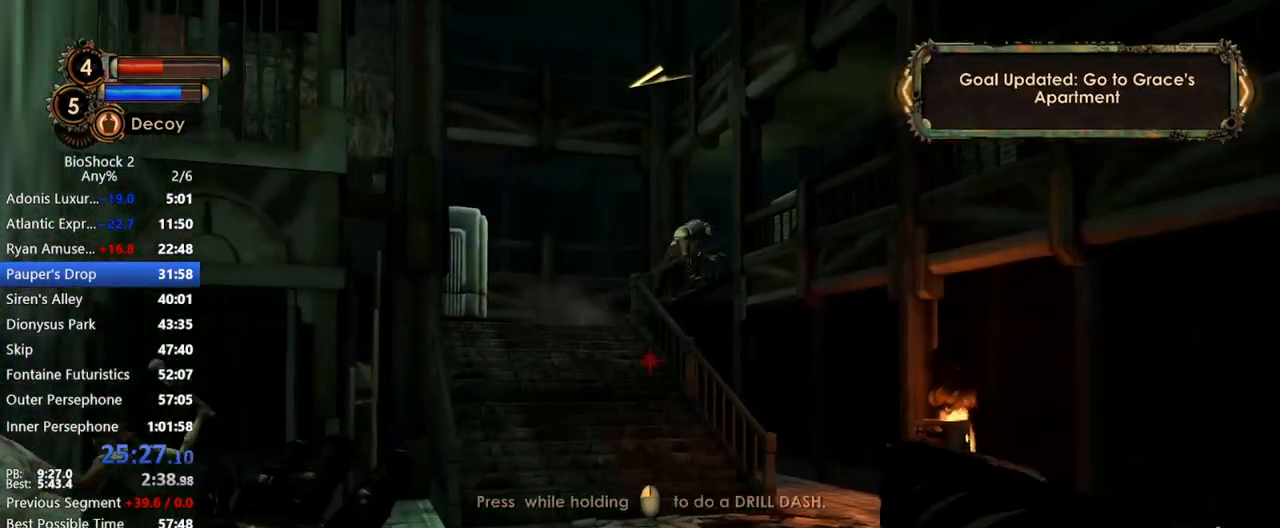
{"keys": ["w"], "mouse": ["left"], "events": [[117, "mouse_left", "up"], [400, "mouse_left", "down"]]}
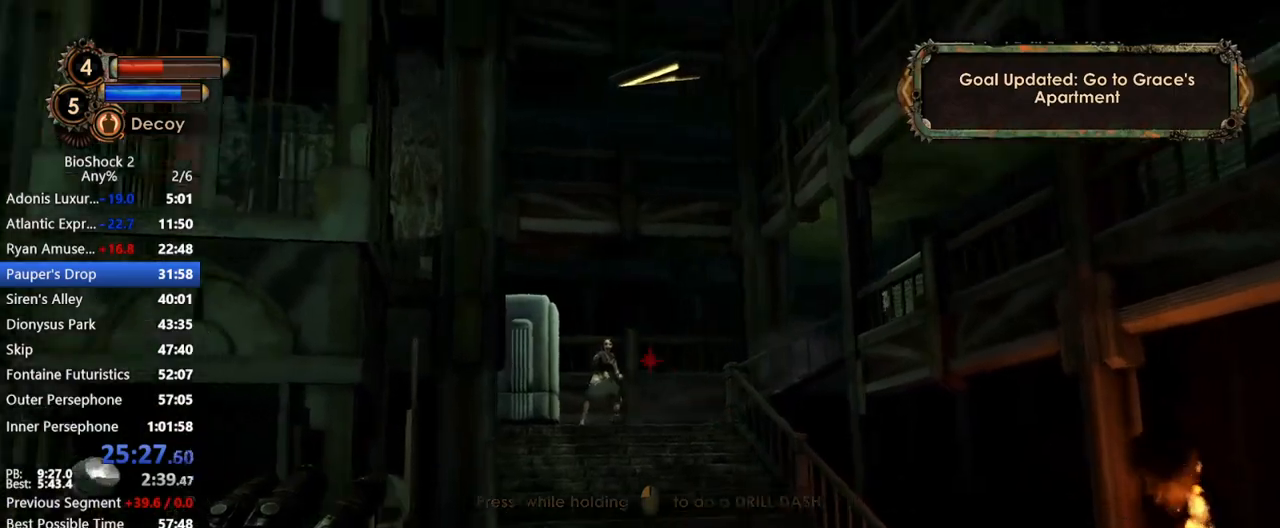
{"keys": ["w"], "mouse": [], "events": [[83, "mouse_left", "up"]]}
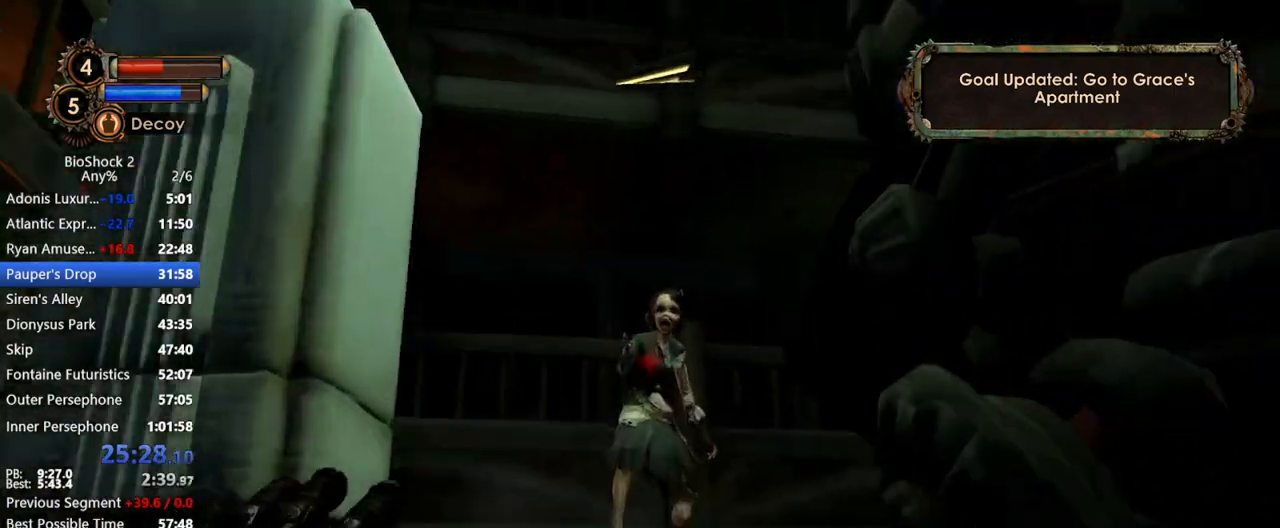
{"keys": ["w"], "mouse": ["wheel_up"], "events": [[433, "mouse_wheel_up", "down"]]}
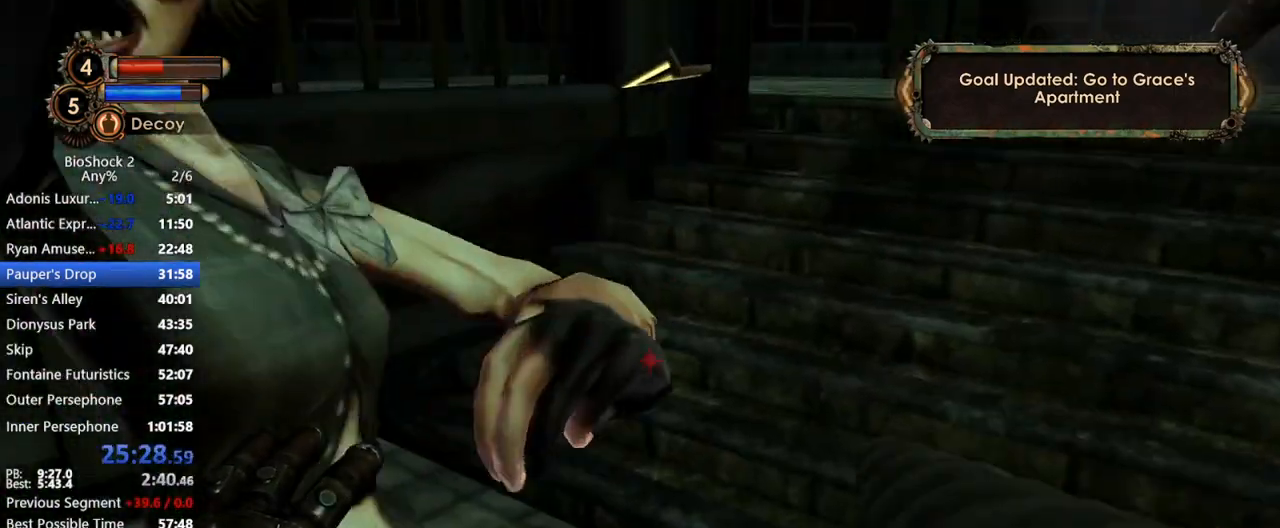
{"keys": ["d", "w"], "mouse": ["wheel_up"], "events": [[67, "mouse_wheel_up", "up"], [217, "mouse_wheel_up", "down"], [300, "mouse_wheel_up", "up"], [500, "d", "down"], [500, "mouse_wheel_up", "down"]]}
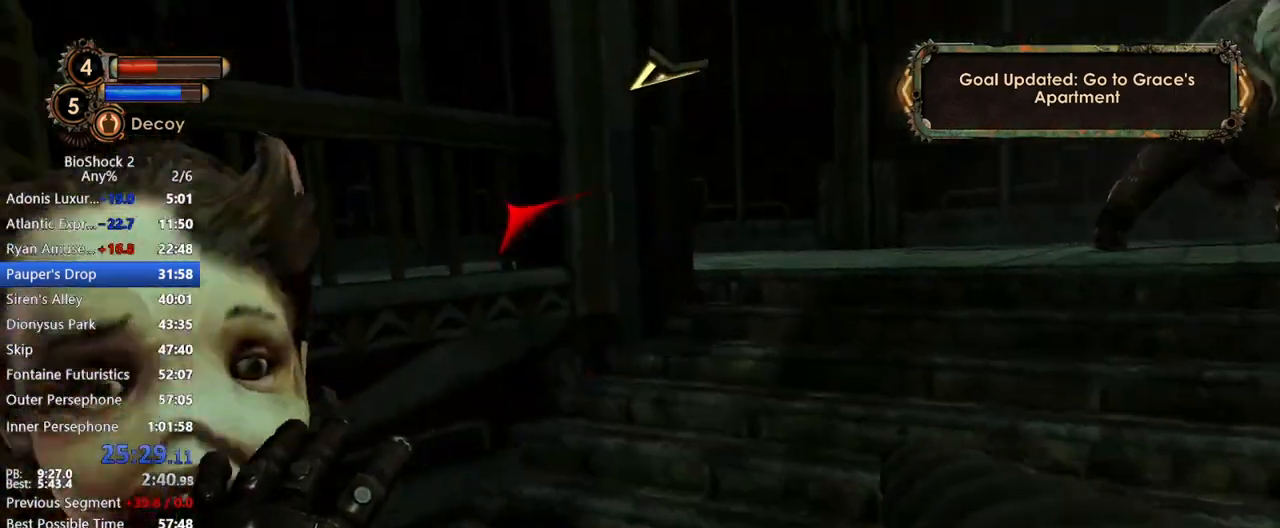
{"keys": ["d"], "mouse": [], "events": [[133, "mouse_wheel_up", "up"], [133, "w", "up"], [183, "mouse_left", "down"], [267, "mouse_left", "up"]]}
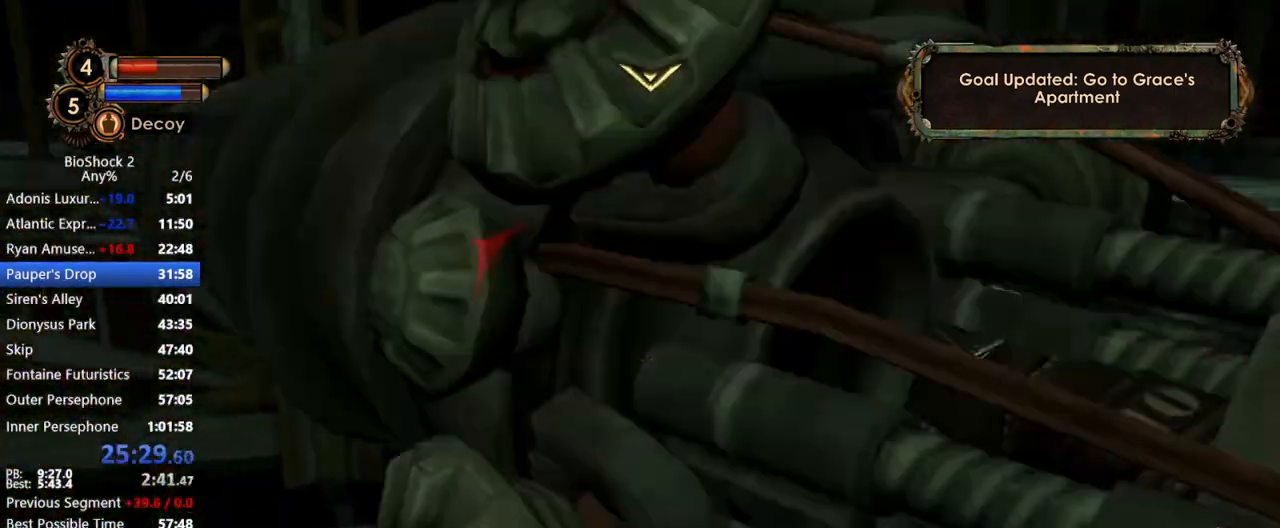
{"keys": ["w"], "mouse": [], "events": [[50, "w", "down"], [200, "mouse_wheel_up", "down"], [250, "d", "up"], [433, "mouse_wheel_up", "up"]]}
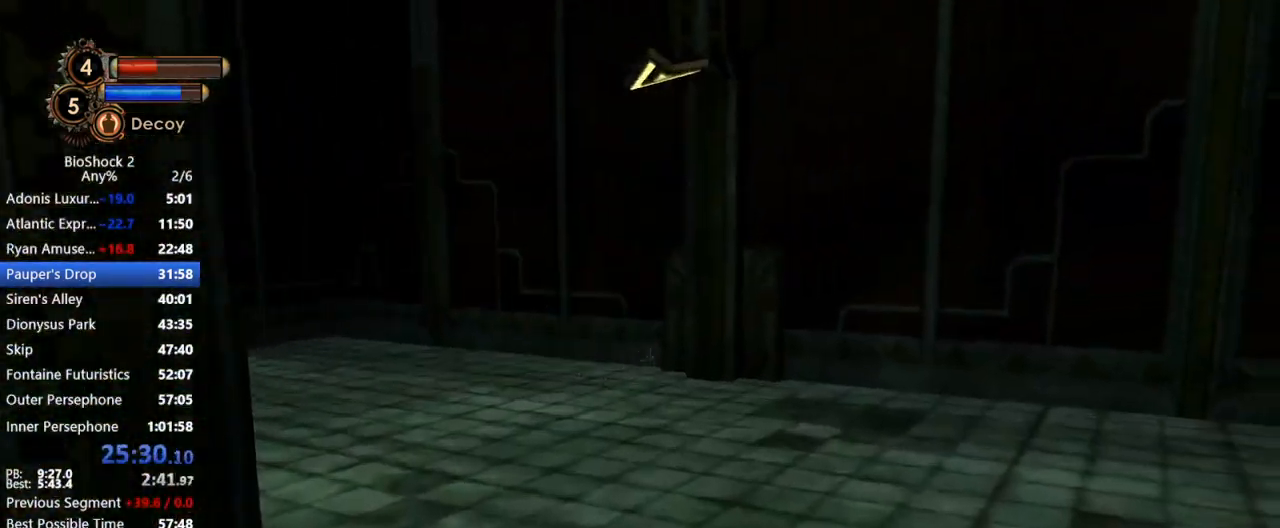
{"keys": ["d", "w"], "mouse": [], "events": [[350, "d", "down"]]}
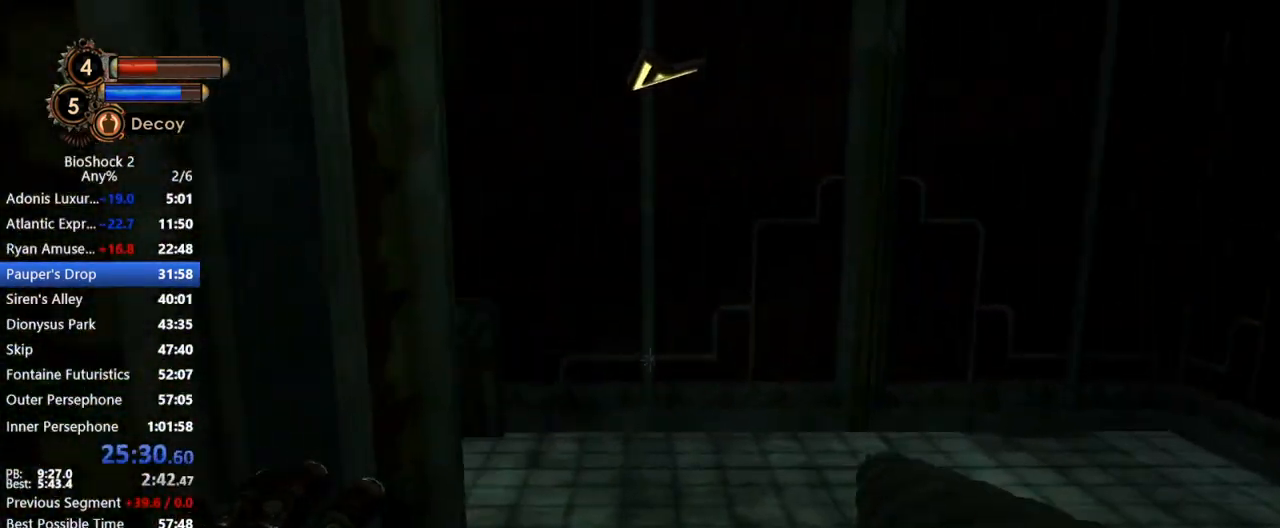
{"keys": ["w"], "mouse": [], "events": [[267, "d", "up"]]}
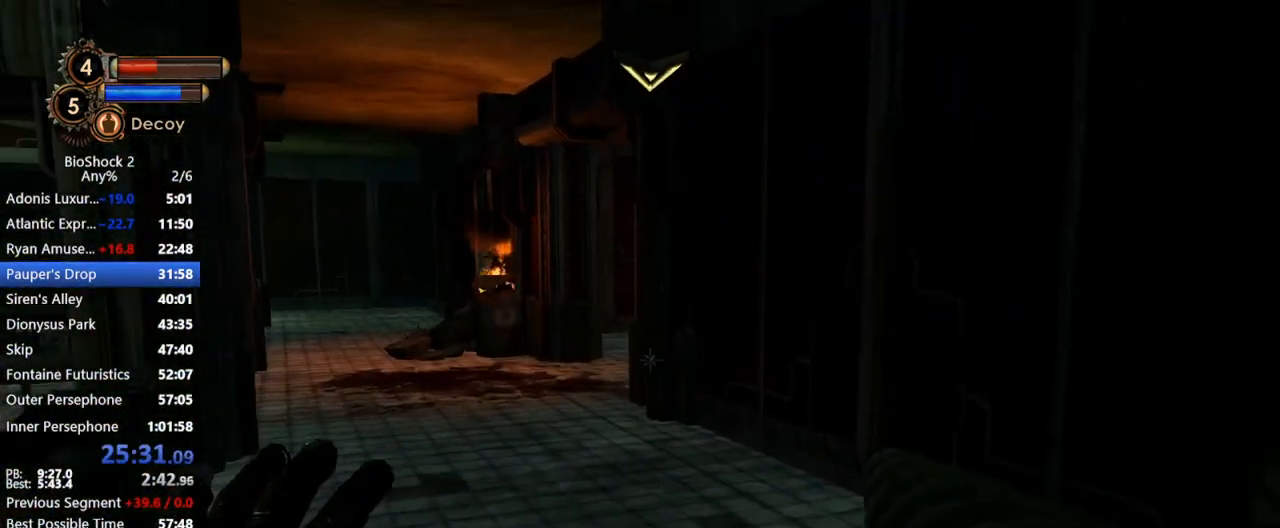
{"keys": ["a", "w"], "mouse": [], "events": [[150, "a", "down"]]}
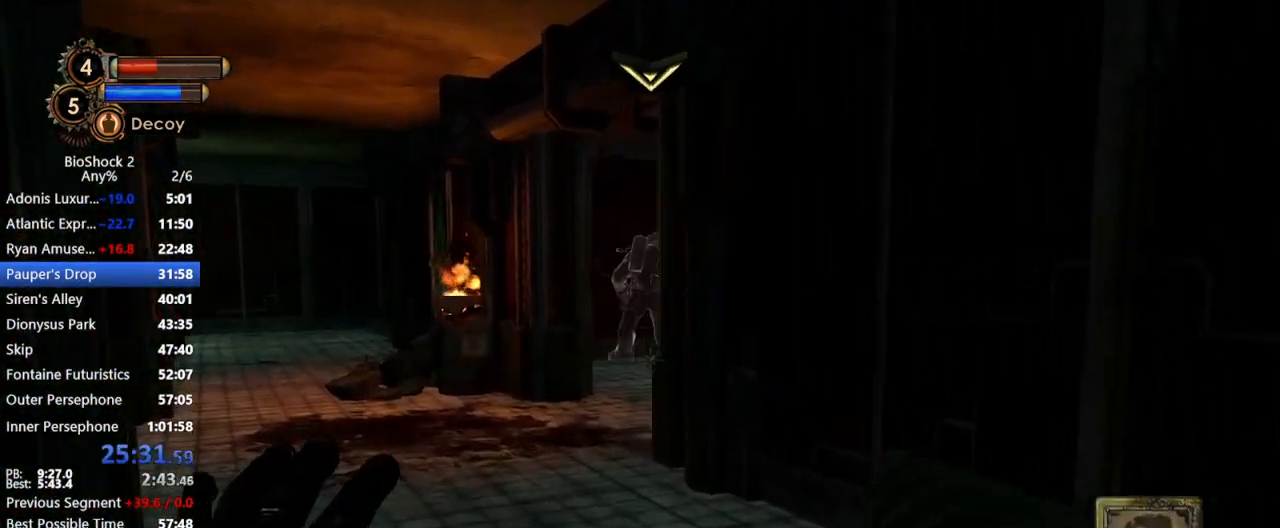
{"keys": ["w"], "mouse": [], "events": [[317, "a", "up"]]}
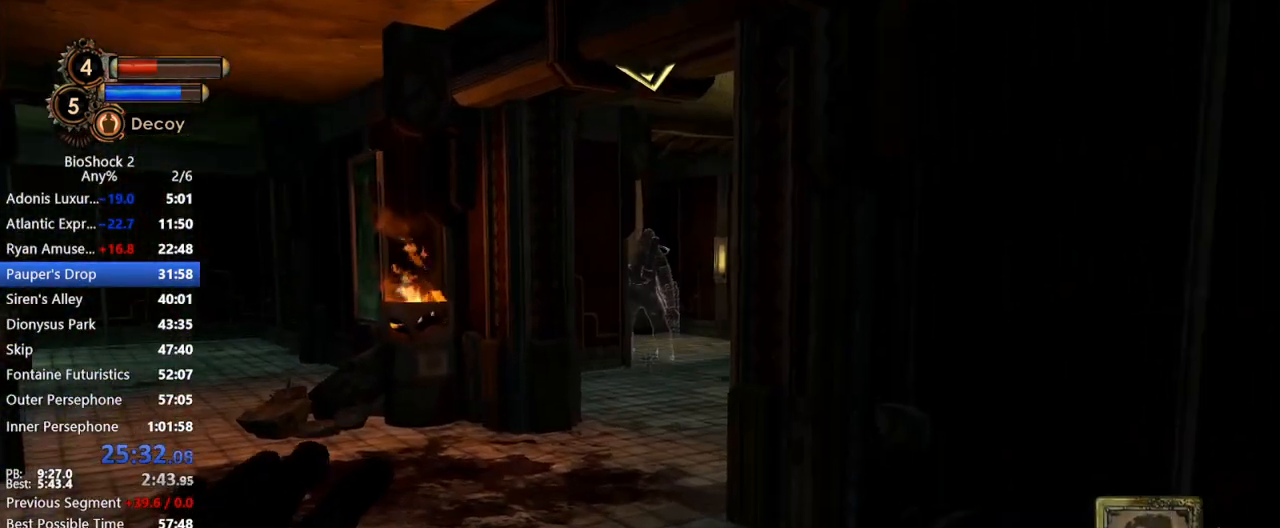
{"keys": ["w"], "mouse": [], "events": []}
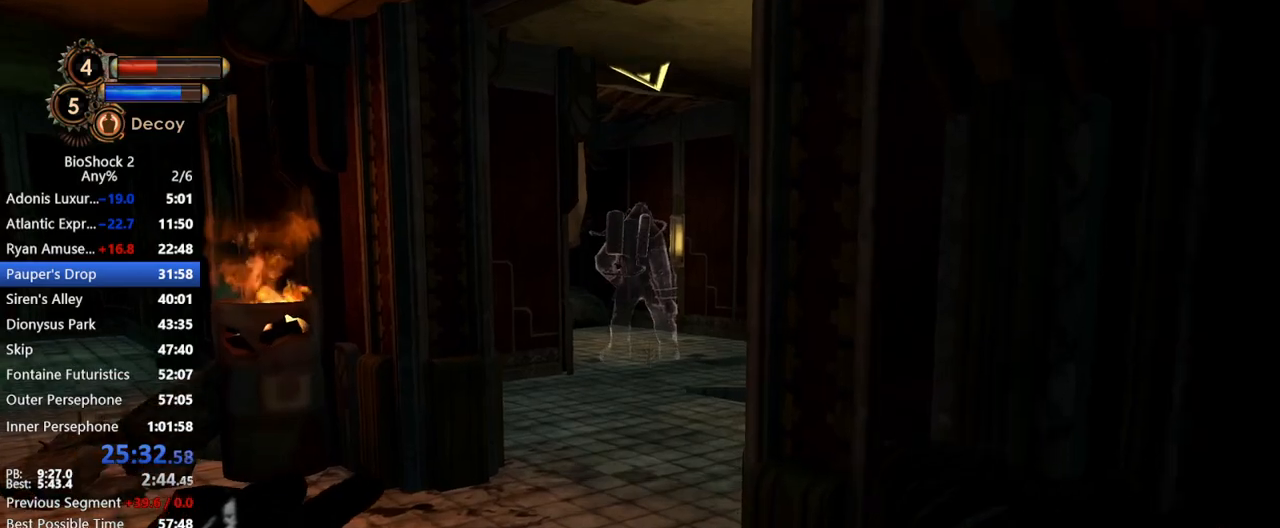
{"keys": ["w"], "mouse": [], "events": []}
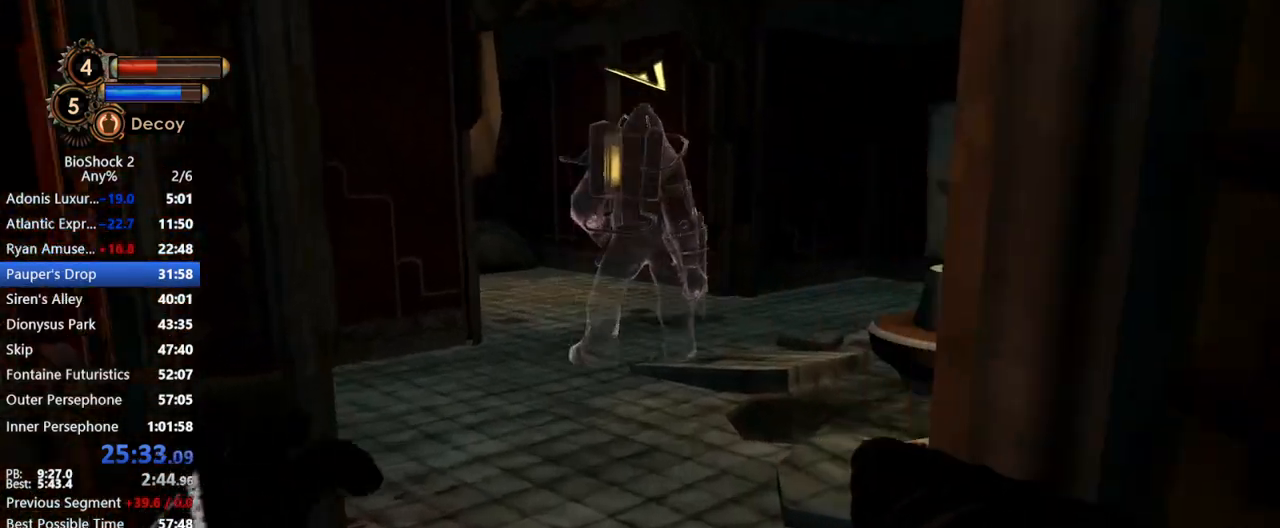
{"keys": ["d", "w"], "mouse": [], "events": [[350, "d", "down"]]}
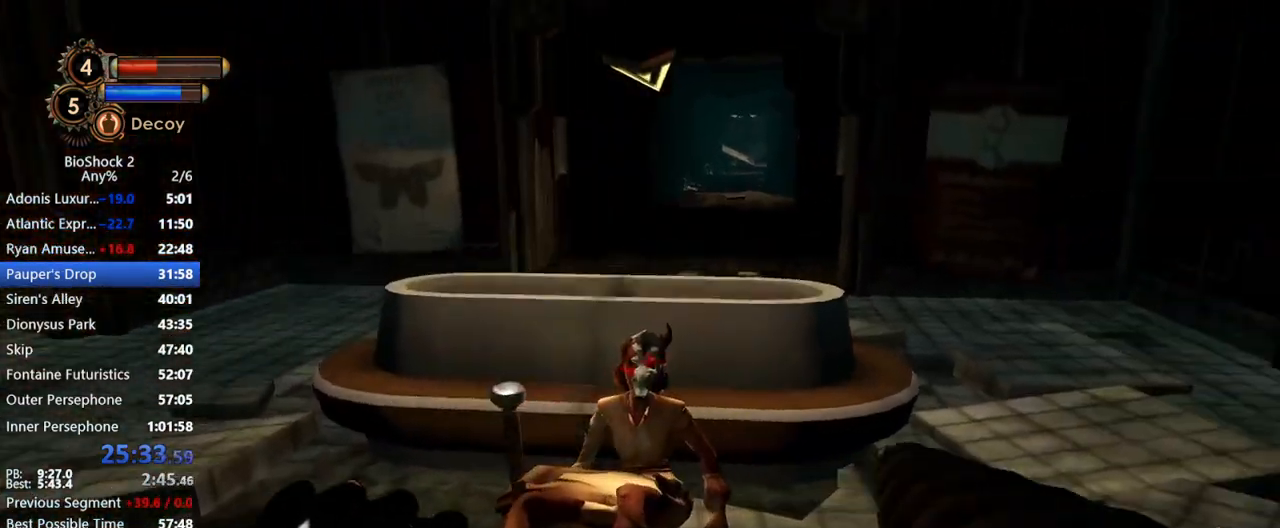
{"keys": ["d", "w"], "mouse": [], "events": []}
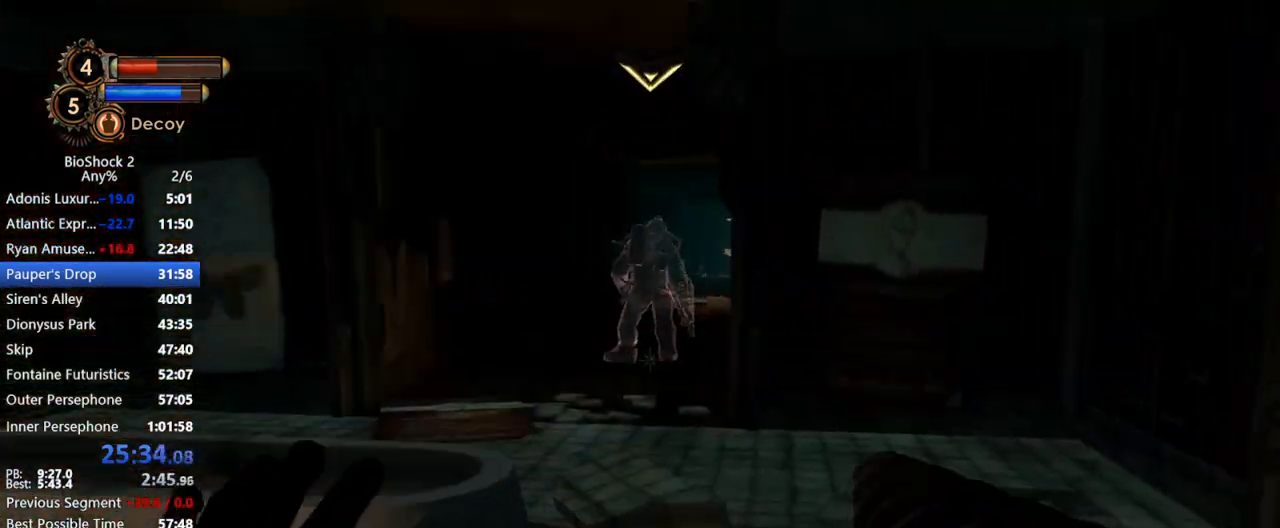
{"keys": ["w"], "mouse": [], "events": [[100, "d", "up"], [200, "mouse_left", "down"], [383, "mouse_left", "up"]]}
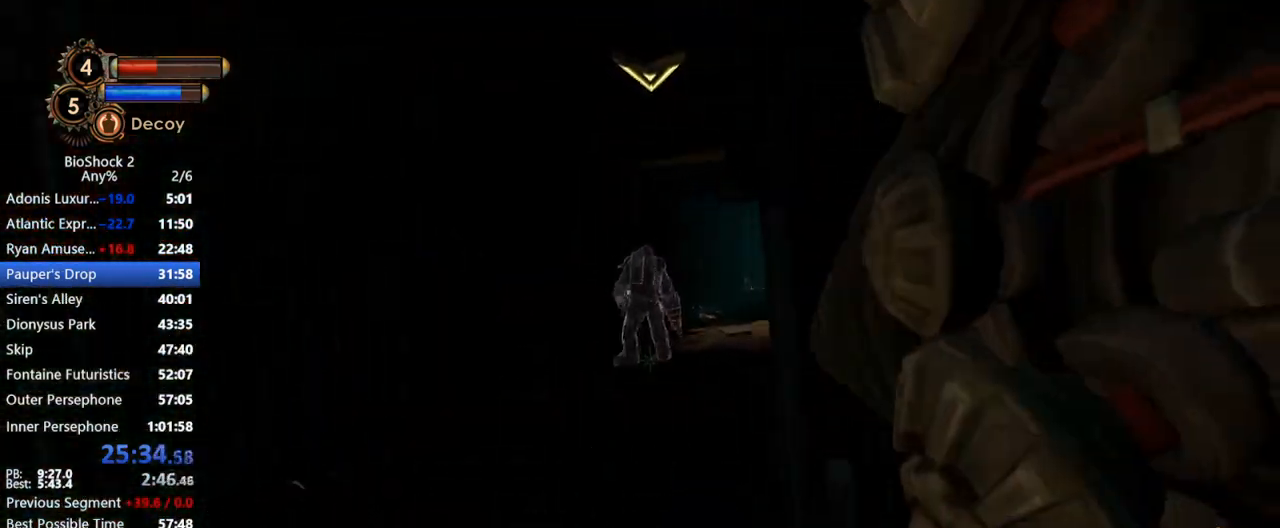
{"keys": ["w"], "mouse": [], "events": []}
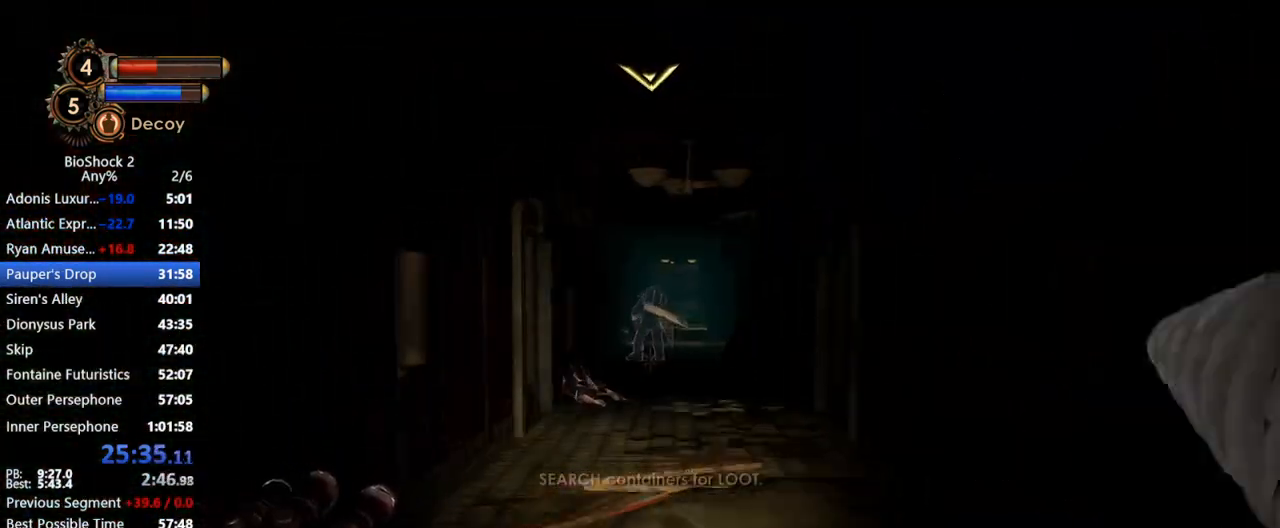
{"keys": ["w"], "mouse": [], "events": []}
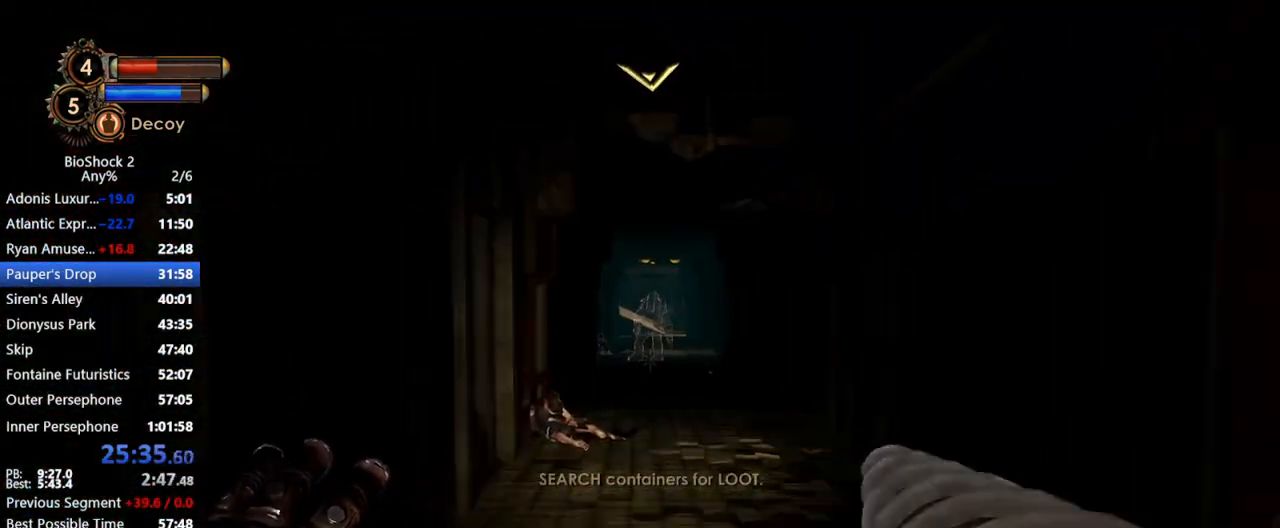
{"keys": ["w"], "mouse": [], "events": []}
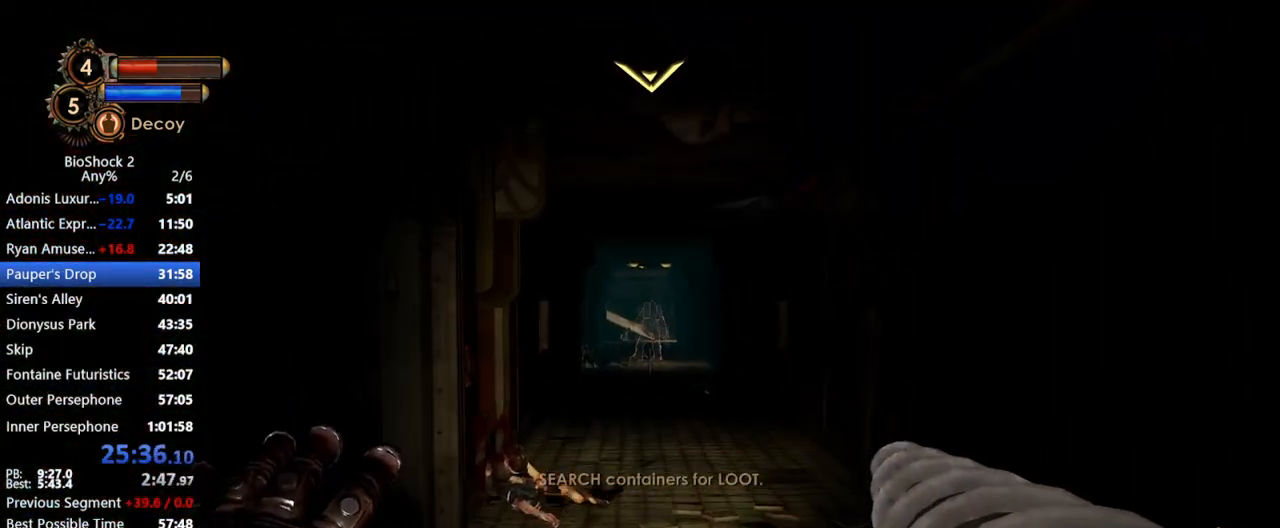
{"keys": ["w"], "mouse": [], "events": [[17, "mouse_left", "down"], [300, "mouse_left", "up"]]}
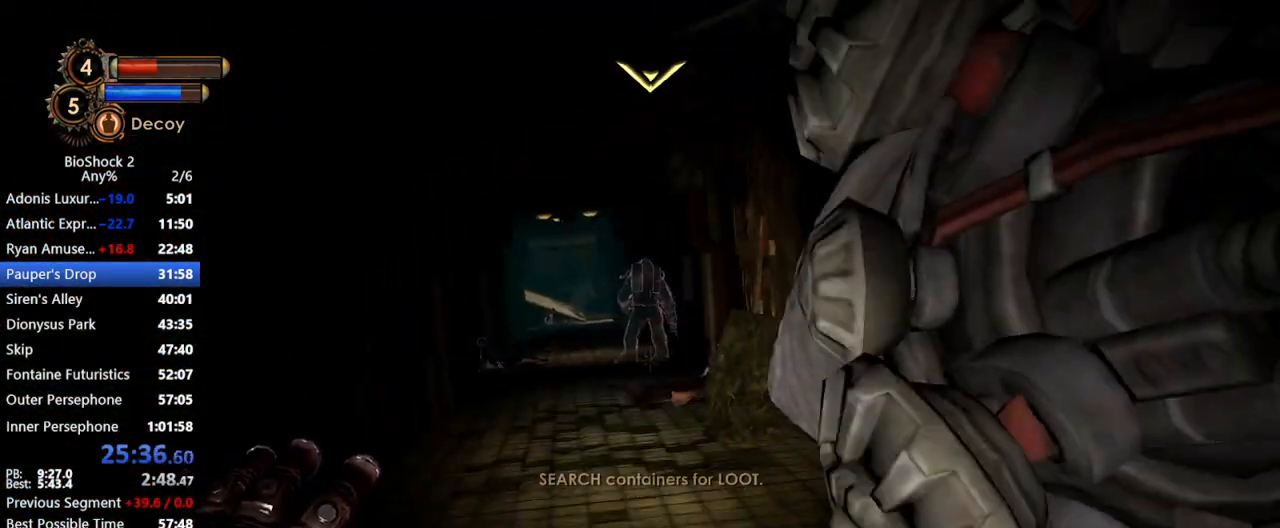
{"keys": ["w"], "mouse": [], "events": []}
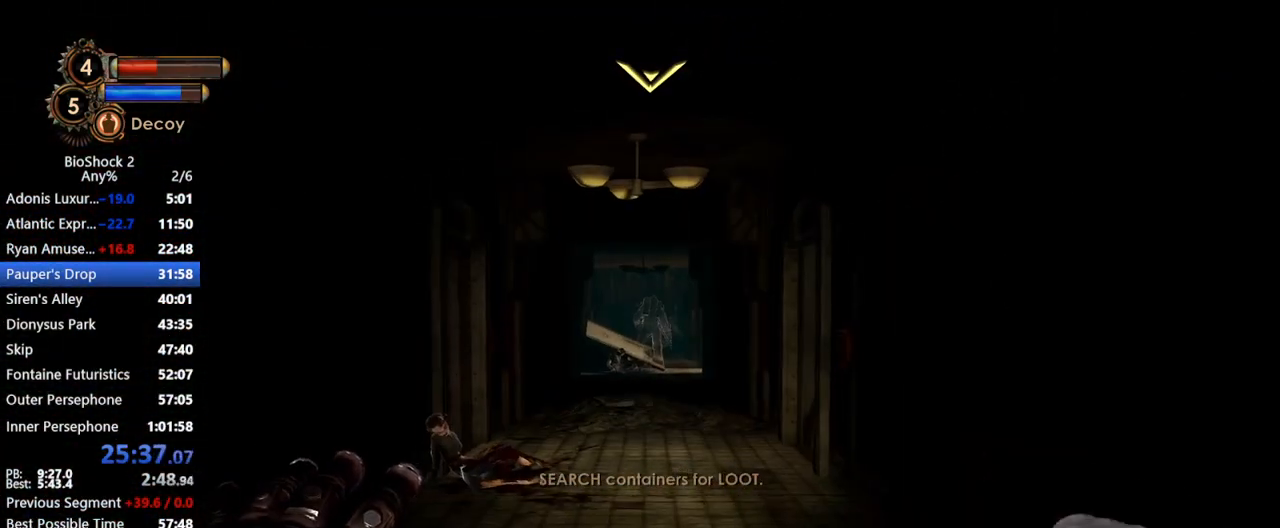
{"keys": ["q", "w"], "mouse": [], "events": [[483, "q", "down"]]}
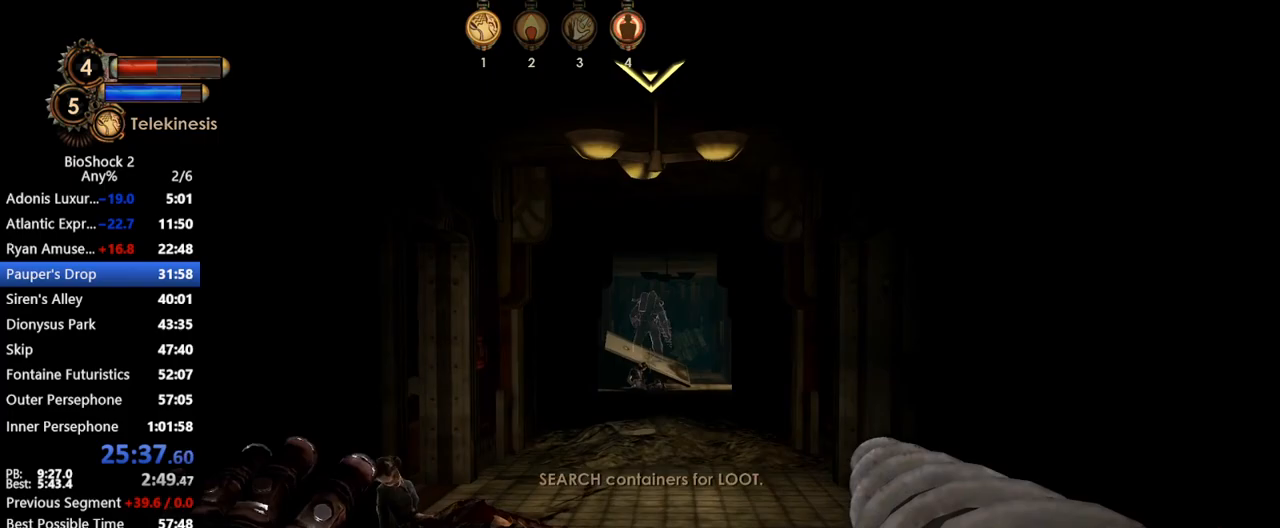
{"keys": ["w"], "mouse": [], "events": [[117, "q", "up"]]}
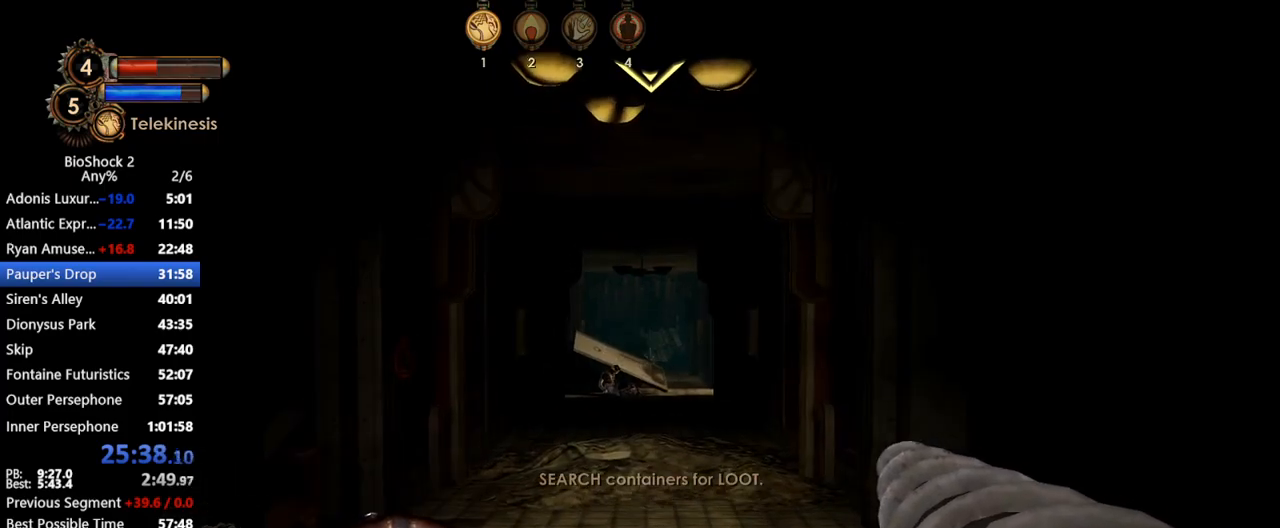
{"keys": ["w"], "mouse": [], "events": [[83, "mouse_left", "down"], [267, "mouse_left", "up"]]}
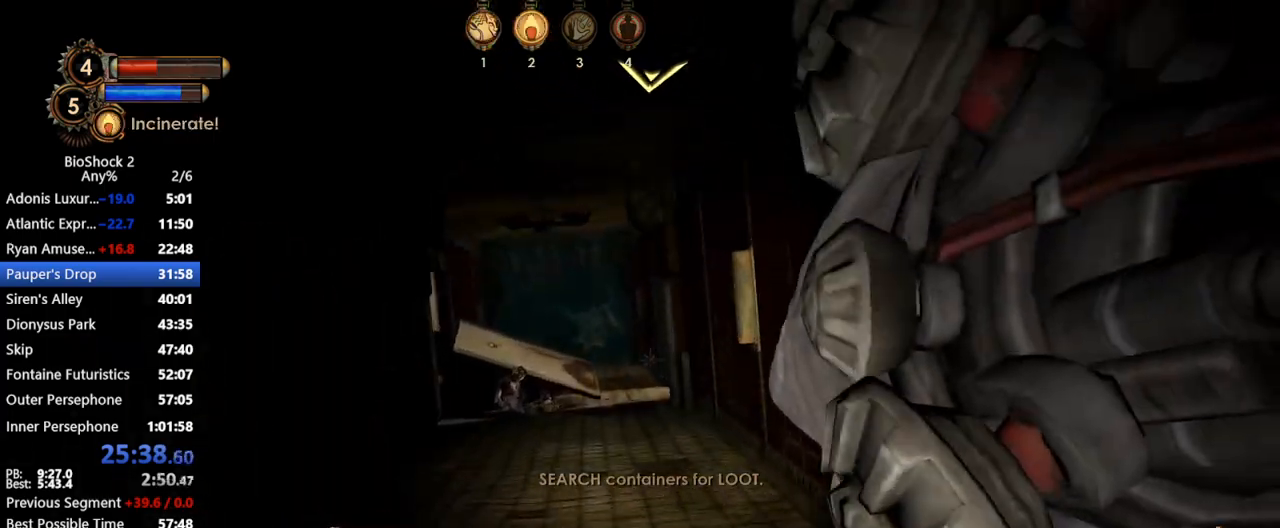
{"keys": ["w"], "mouse": [], "events": [[17, "q", "down"], [100, "q", "up"], [150, "q", "down"], [283, "q", "up"], [333, "q", "down"], [433, "q", "up"]]}
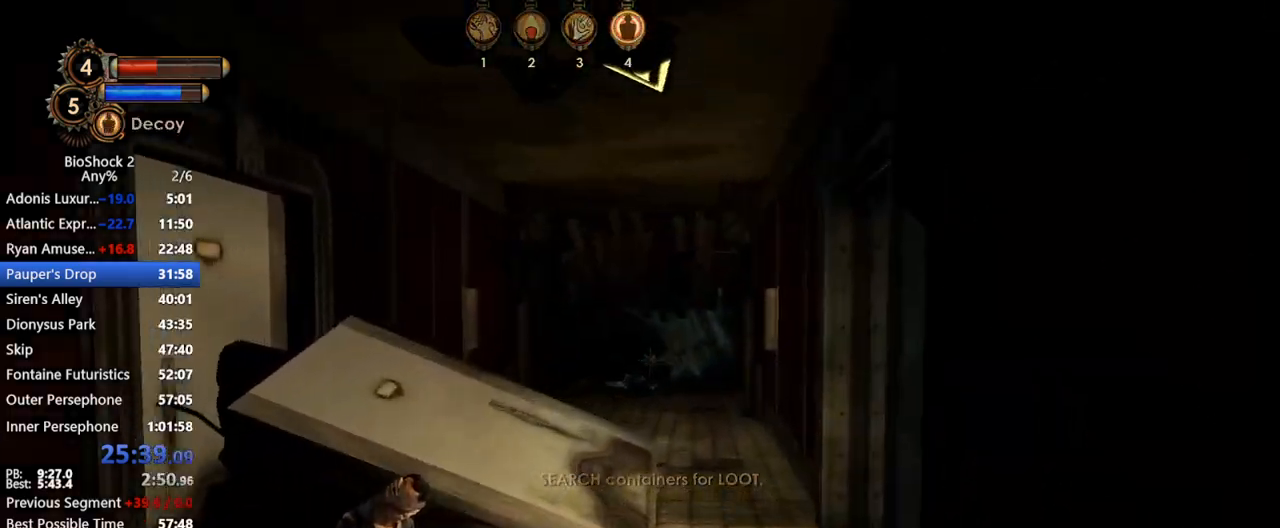
{"keys": ["w"], "mouse": [], "events": []}
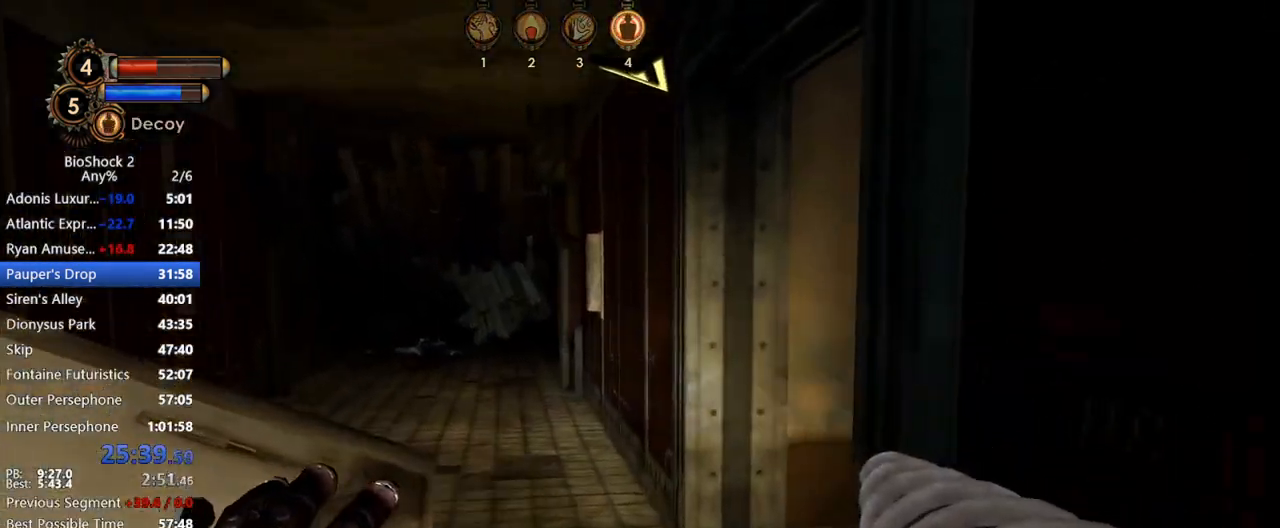
{"keys": ["w"], "mouse": [], "events": []}
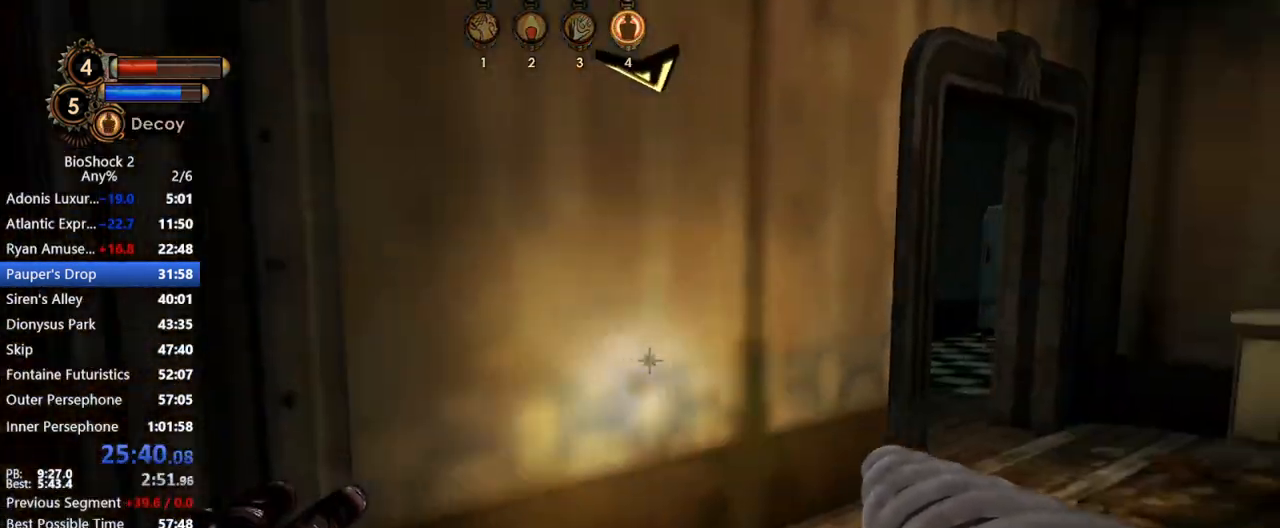
{"keys": ["w"], "mouse": [], "events": []}
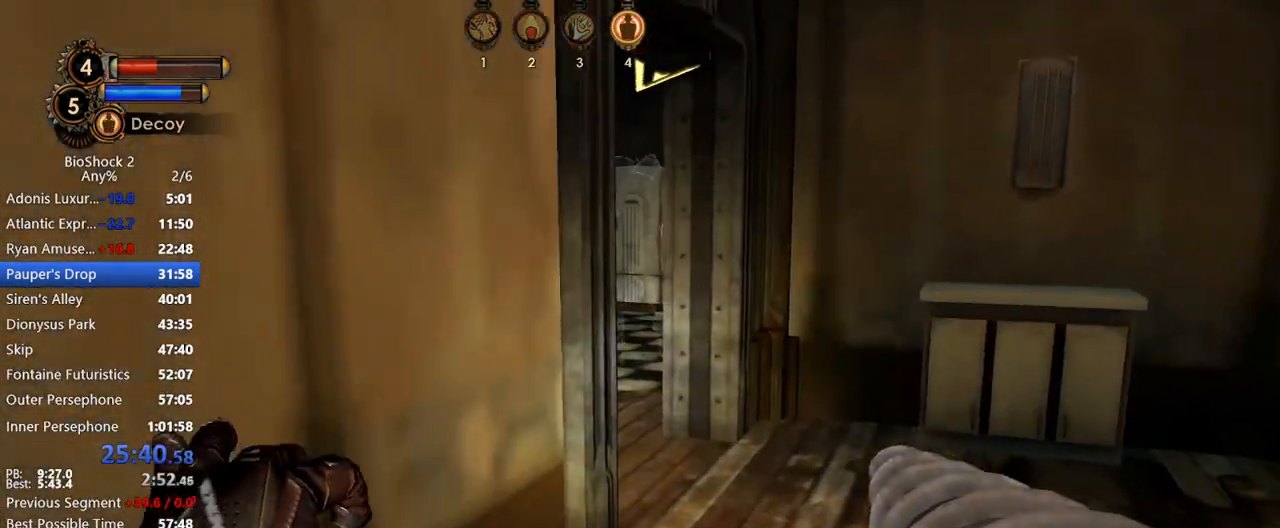
{"keys": ["w"], "mouse": [], "events": []}